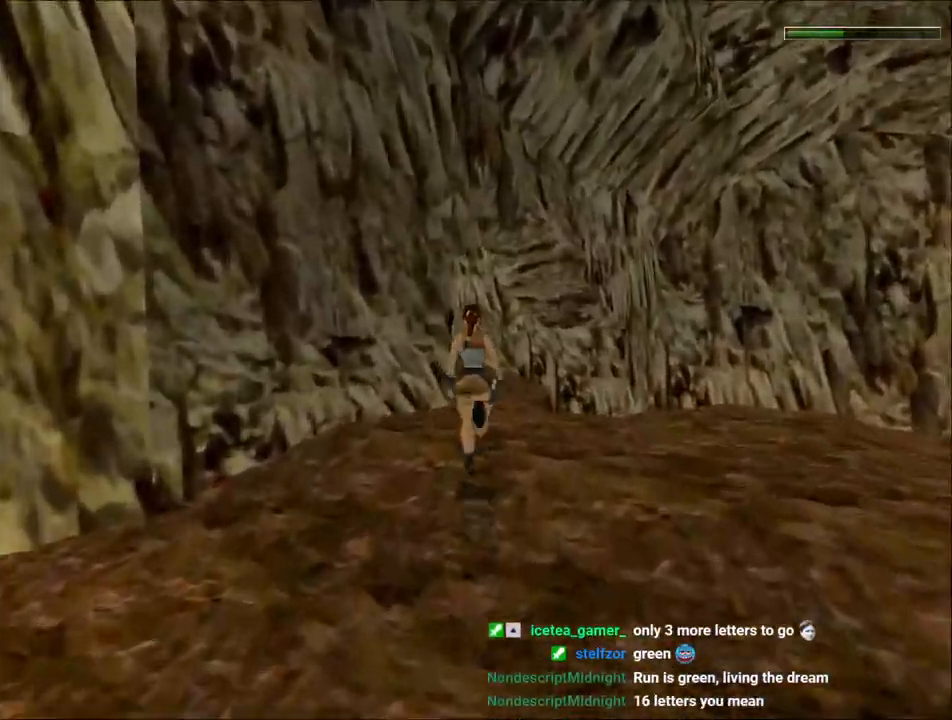
Gameplay with keyboard; each line is a JSON object with the keys held at the frame after it. "events" lists presses ("down") and releases ("up") of "1", "2", "3", "4", "5", "6", "action", "dash", "down", "duck", "f5", "f6", "flare", "guns", "inv", "jump", "left", "lmed", "look", "right", "roll", "smed", "stplft", "stprt", "up" and "walk" between this image and that frame as [ms after this image, input, new state], when the widget could be followed in between. No other keys are recorded. Mouse input is not recorded. Key names are as the overlay labels them; some are game actions (e.g. jump) rather than physical keys.
{"keys": ["dash", "left", "up"], "events": [[433, "left", "down"]]}
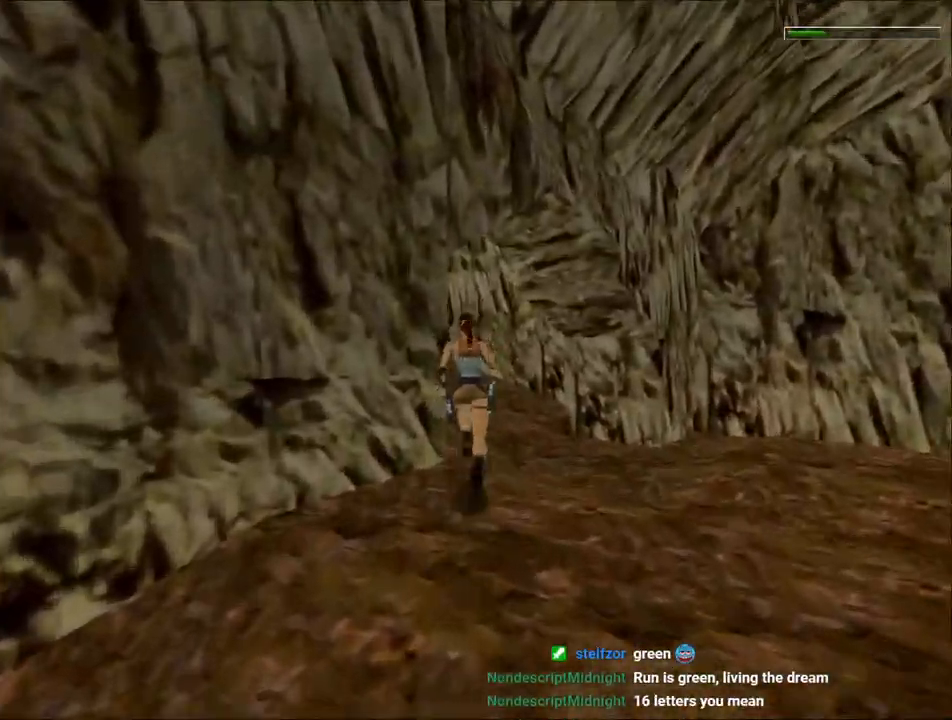
{"keys": ["dash", "left", "up"], "events": []}
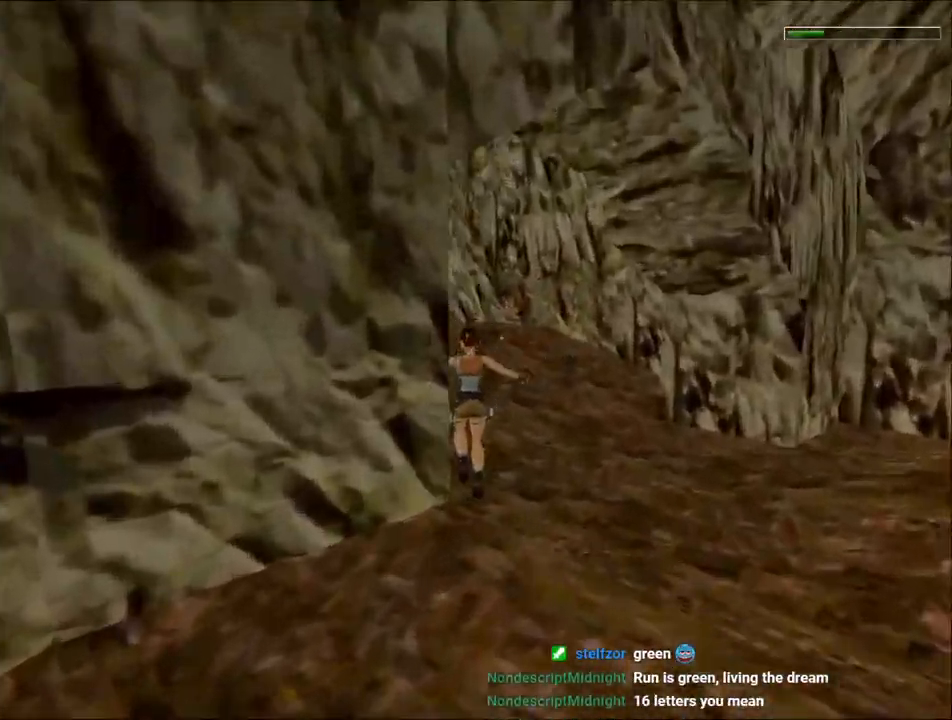
{"keys": ["jump", "up"], "events": [[267, "dash", "up"], [367, "jump", "down"], [400, "left", "up"]]}
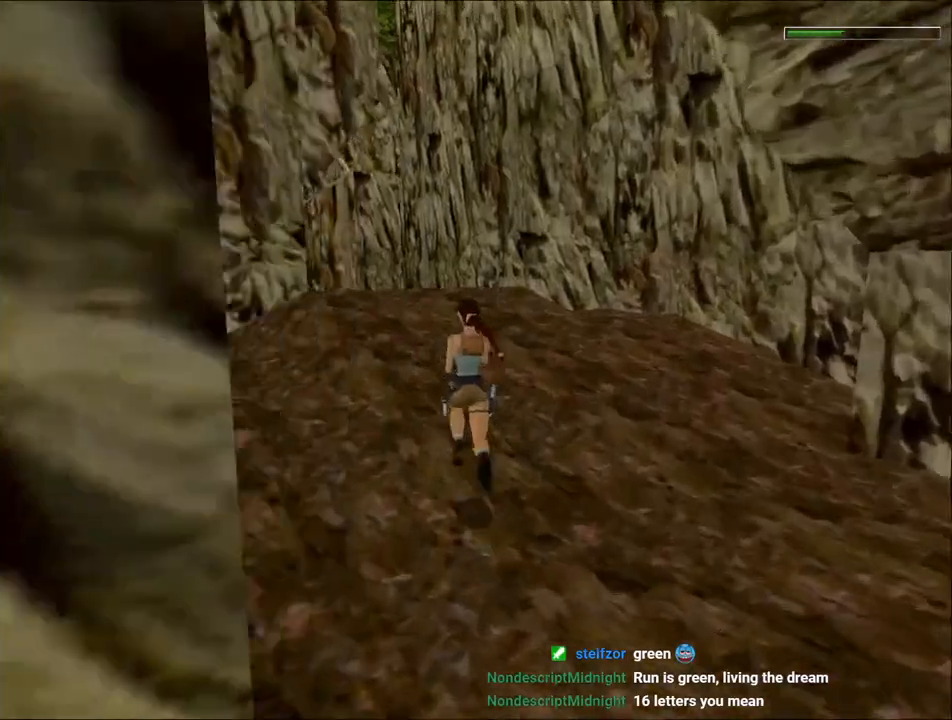
{"keys": ["left", "up"], "events": [[200, "left", "down"], [433, "jump", "up"]]}
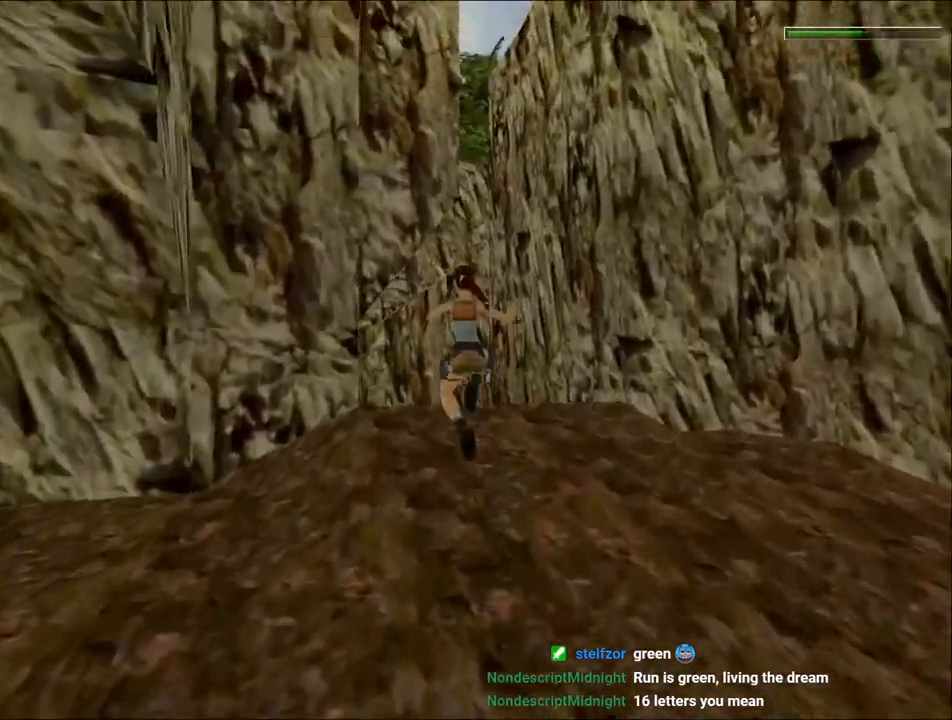
{"keys": ["up"], "events": [[67, "left", "up"], [200, "right", "down"], [433, "right", "up"]]}
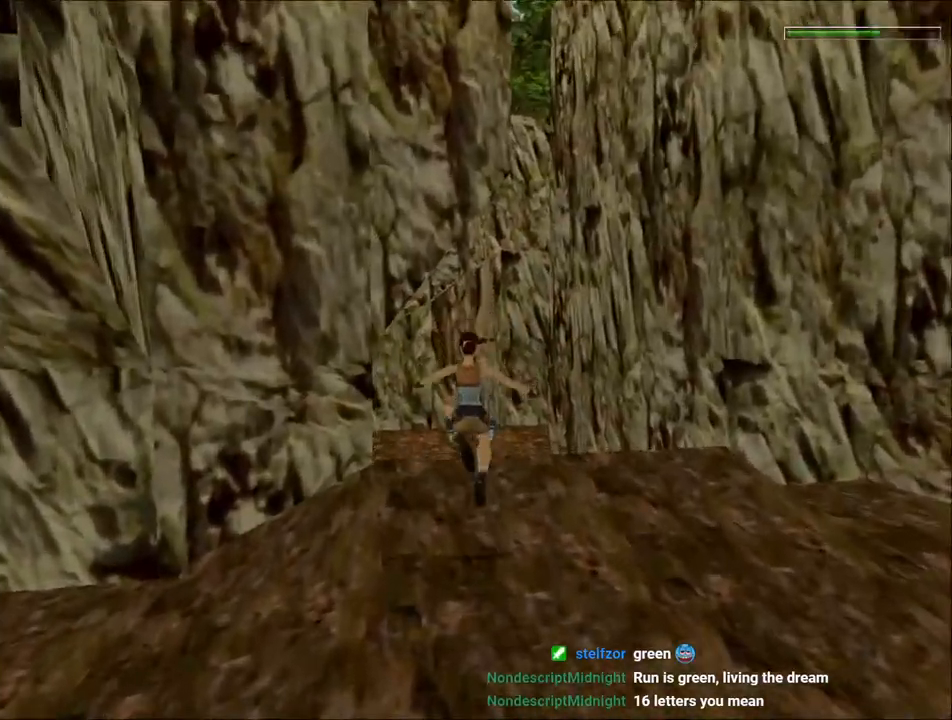
{"keys": ["jump", "up"], "events": [[67, "jump", "down"], [167, "right", "down"], [267, "right", "up"]]}
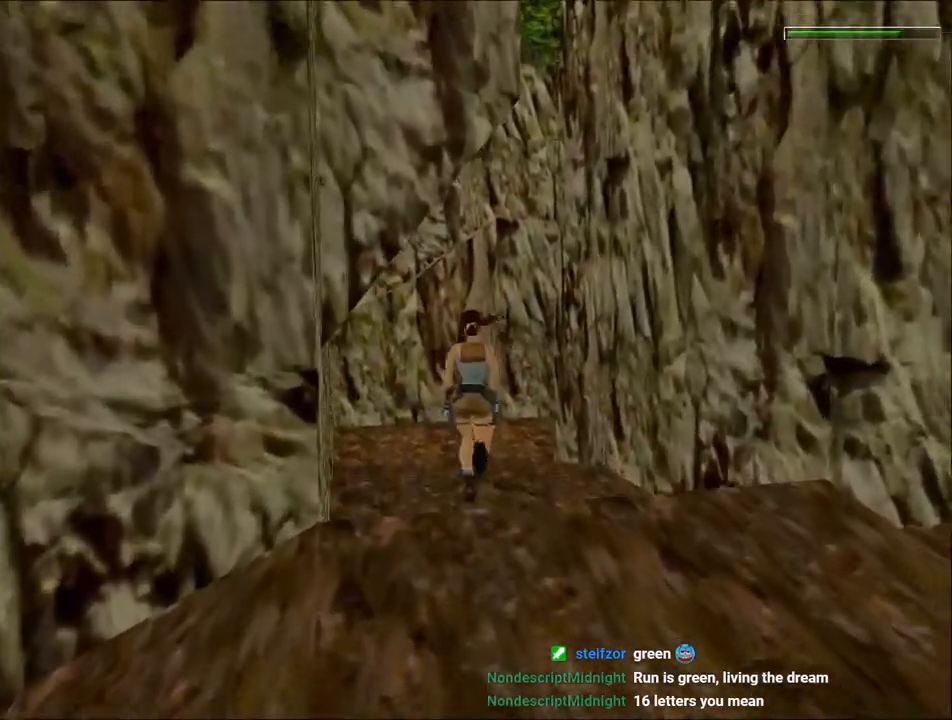
{"keys": ["right", "up"], "events": [[133, "right", "down"], [267, "right", "up"], [300, "jump", "up"], [433, "right", "down"]]}
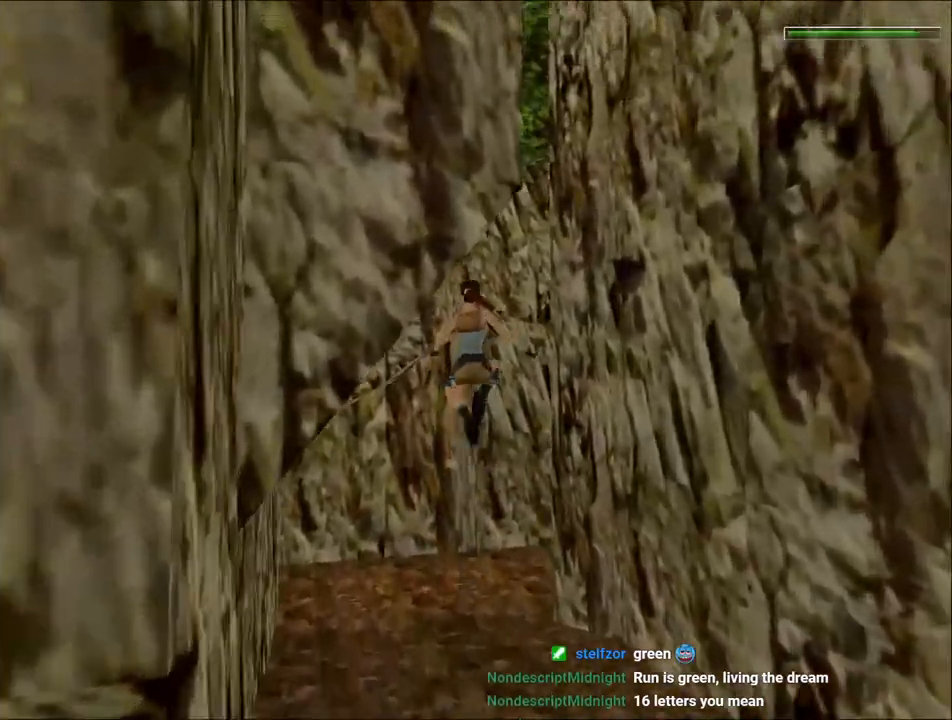
{"keys": ["up"], "events": [[133, "right", "up"], [233, "right", "down"], [400, "right", "up"]]}
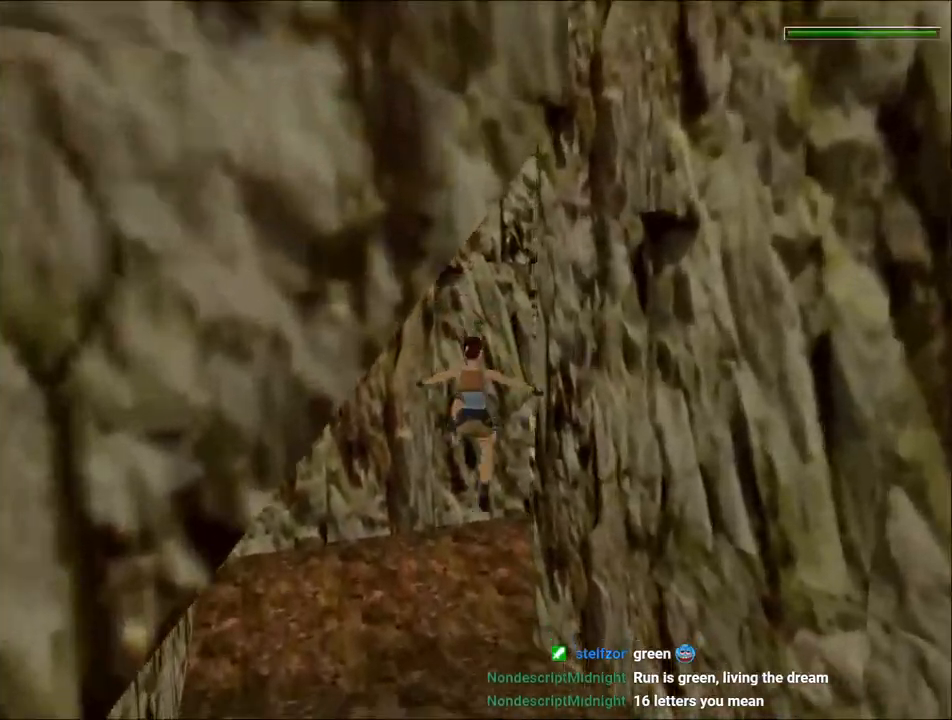
{"keys": ["right", "up"], "events": [[100, "right", "down"]]}
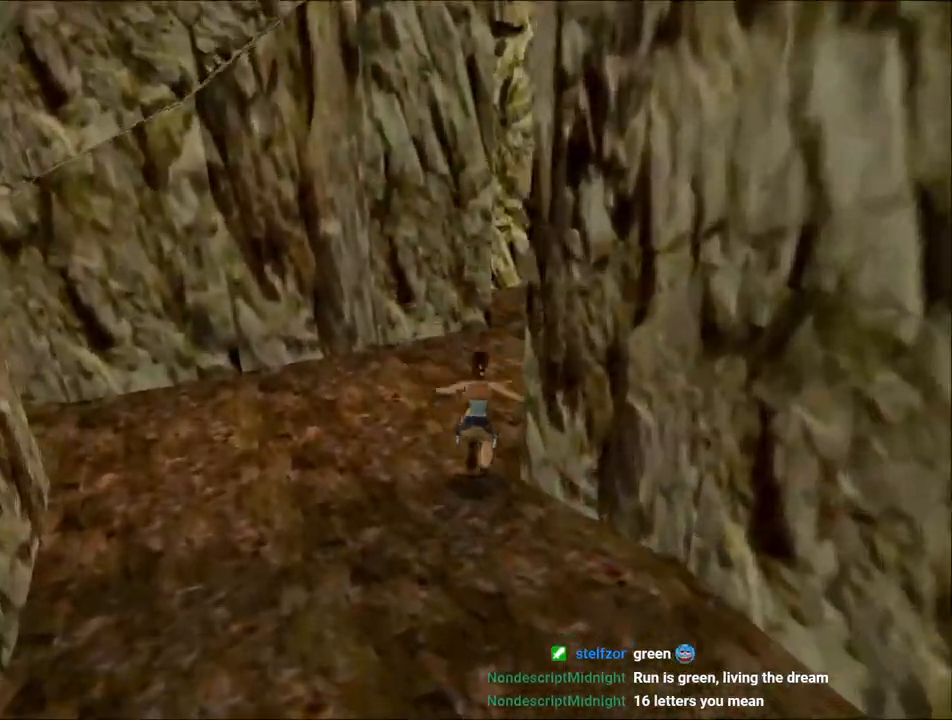
{"keys": ["right", "up"], "events": []}
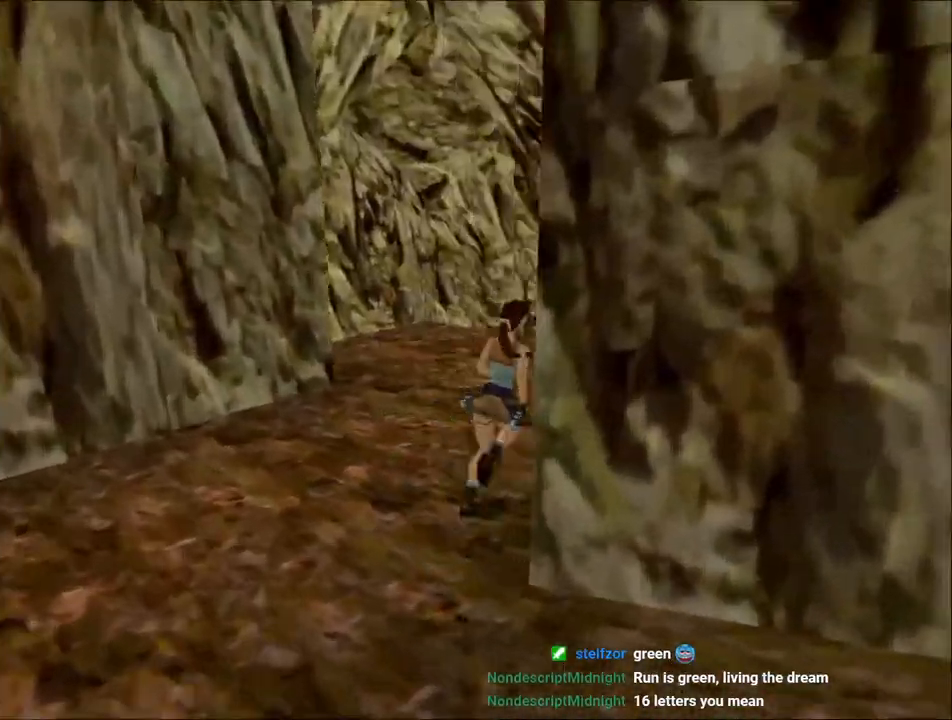
{"keys": ["dash", "right", "up"], "events": [[67, "dash", "down"], [100, "right", "up"], [200, "right", "down"]]}
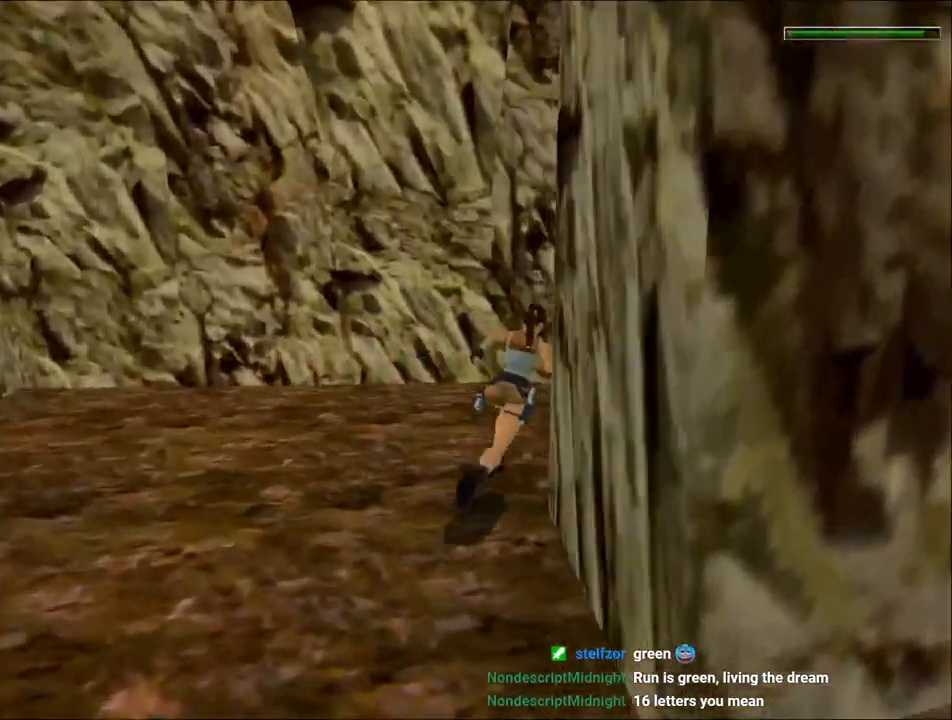
{"keys": ["dash", "up"], "events": [[300, "right", "up"]]}
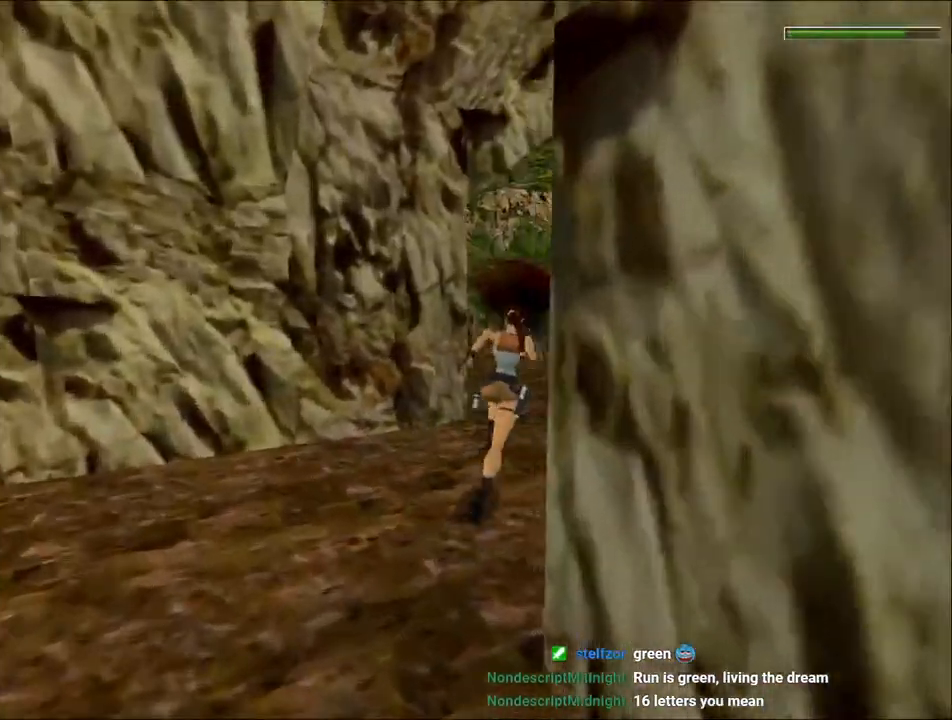
{"keys": ["dash", "left", "up"], "events": [[67, "left", "down"], [133, "left", "up"], [167, "left", "down"]]}
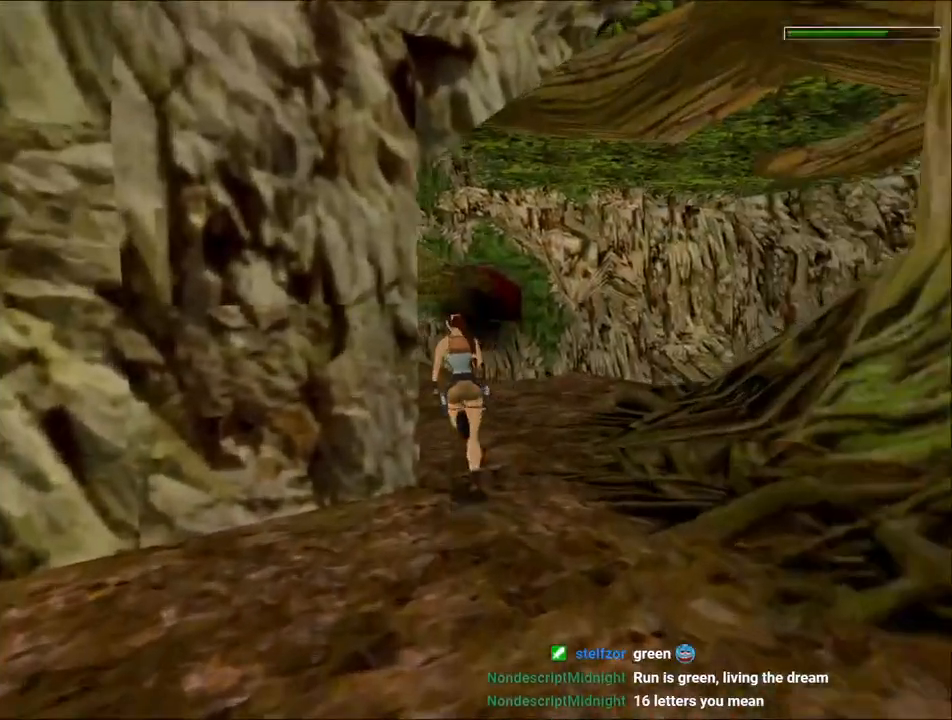
{"keys": ["dash", "up"], "events": [[500, "left", "up"]]}
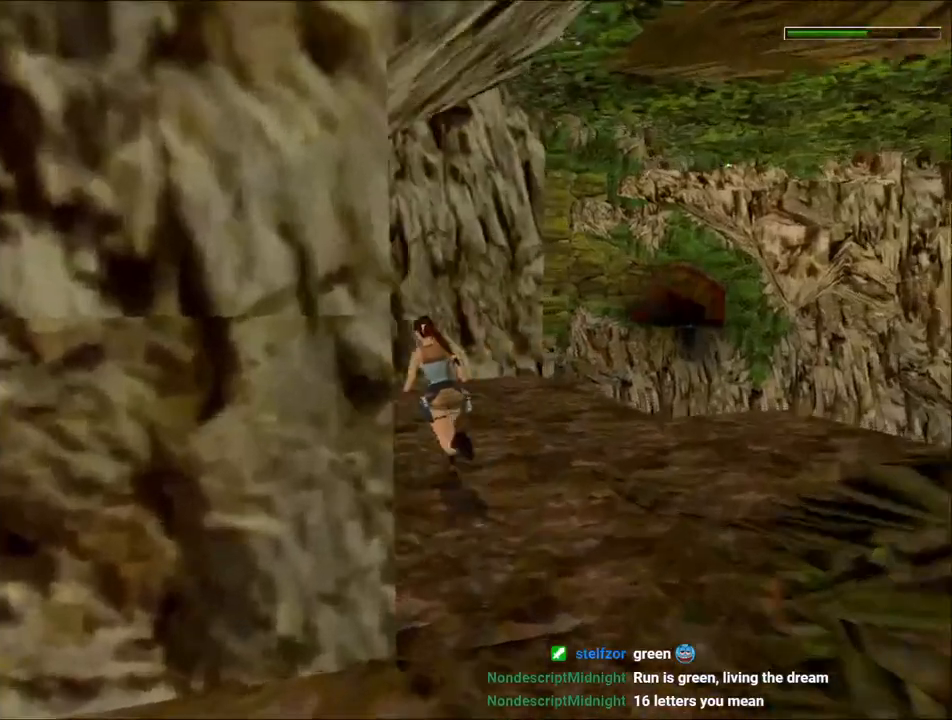
{"keys": ["dash", "left", "up"], "events": [[67, "left", "down"]]}
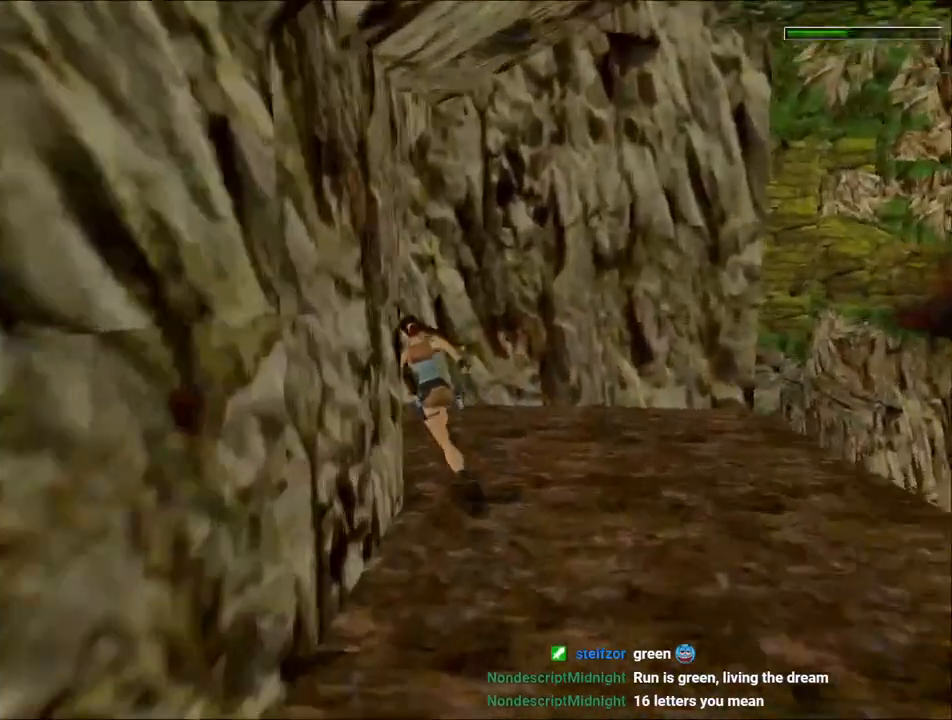
{"keys": ["dash", "right", "up"], "events": [[333, "left", "up"], [467, "right", "down"]]}
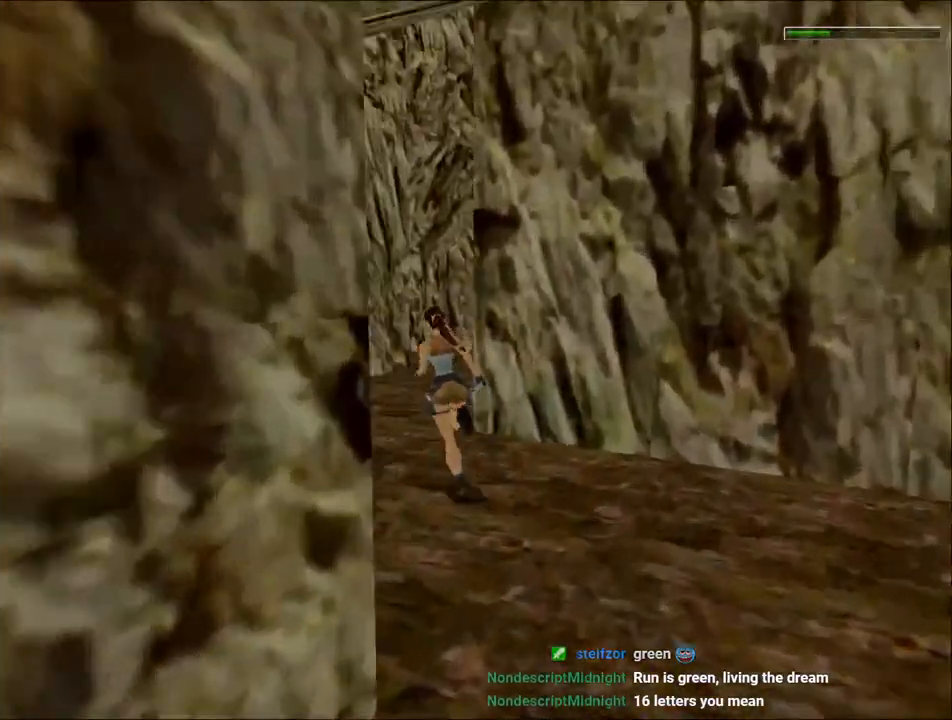
{"keys": ["dash", "left", "up"], "events": [[133, "right", "up"], [200, "right", "down"], [333, "right", "up"], [500, "left", "down"]]}
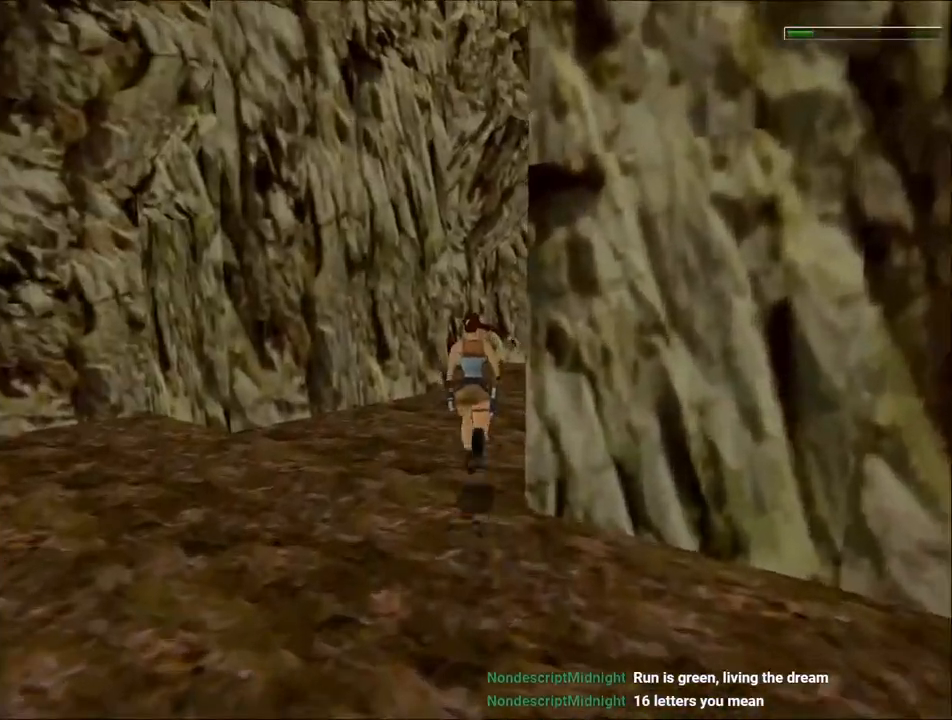
{"keys": ["up"], "events": [[167, "left", "up"], [267, "left", "down"], [400, "dash", "up"], [467, "left", "up"]]}
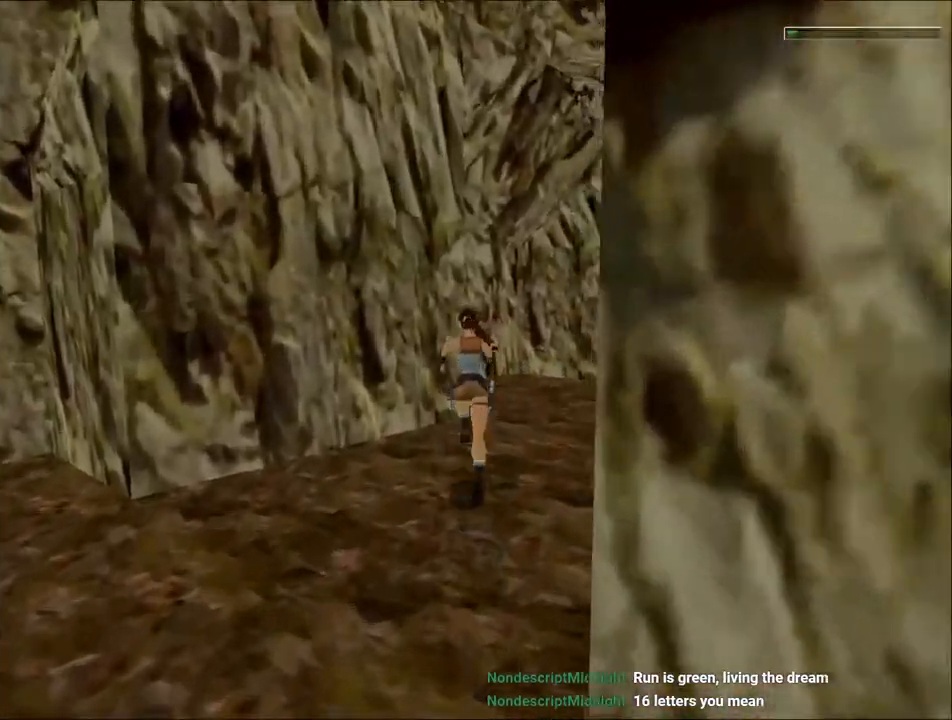
{"keys": [], "events": [[200, "left", "down"], [467, "up", "up"], [500, "left", "up"]]}
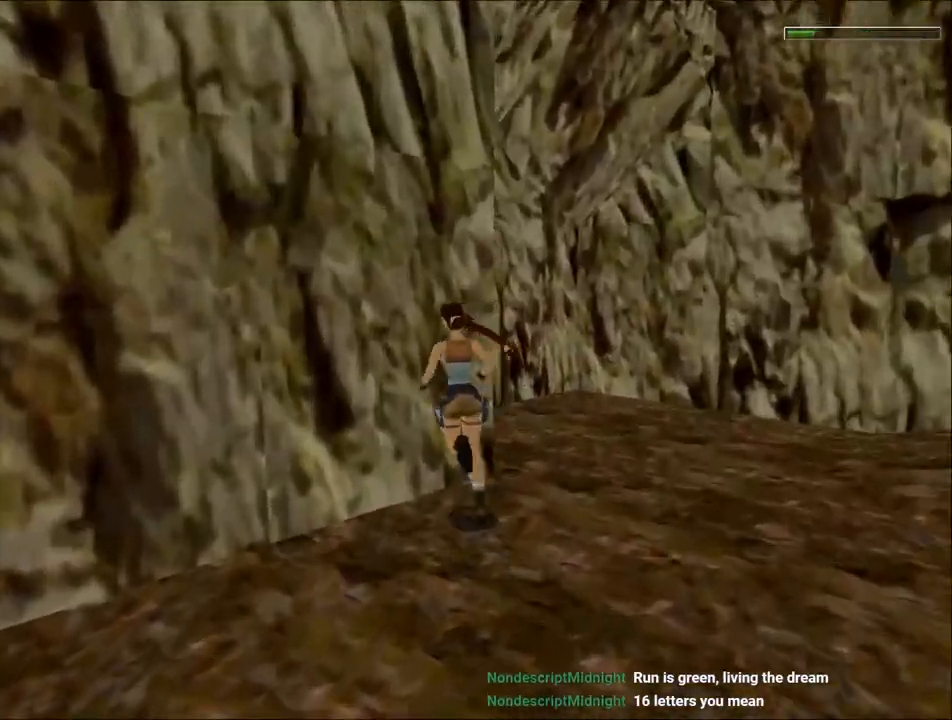
{"keys": ["right"], "events": [[67, "right", "down"]]}
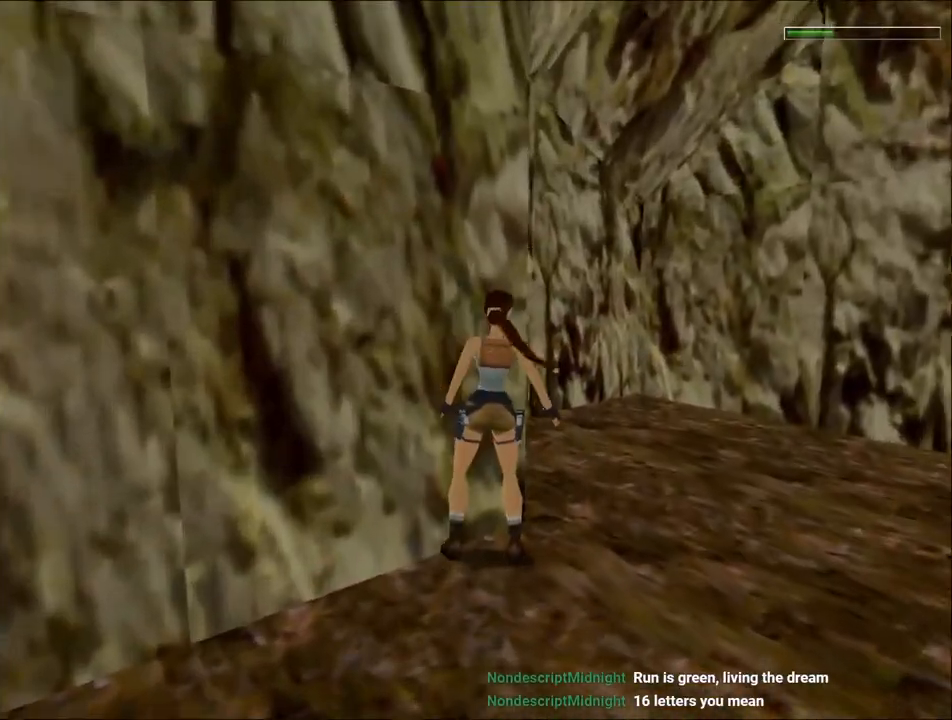
{"keys": ["duck", "up"], "events": [[100, "duck", "down"], [100, "right", "up"], [267, "up", "down"]]}
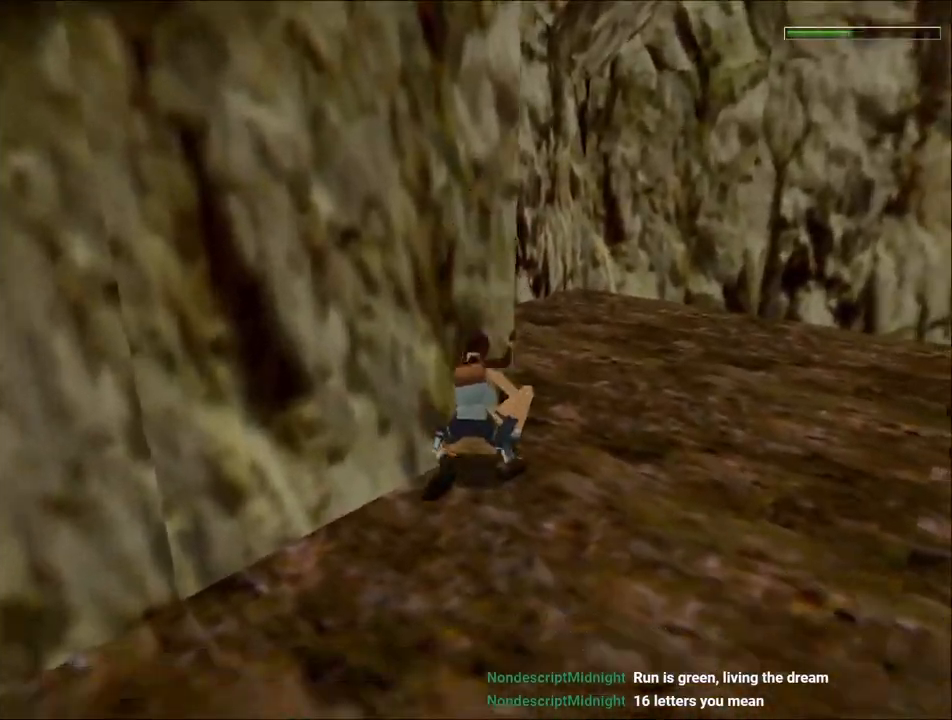
{"keys": ["up"], "events": [[167, "duck", "up"]]}
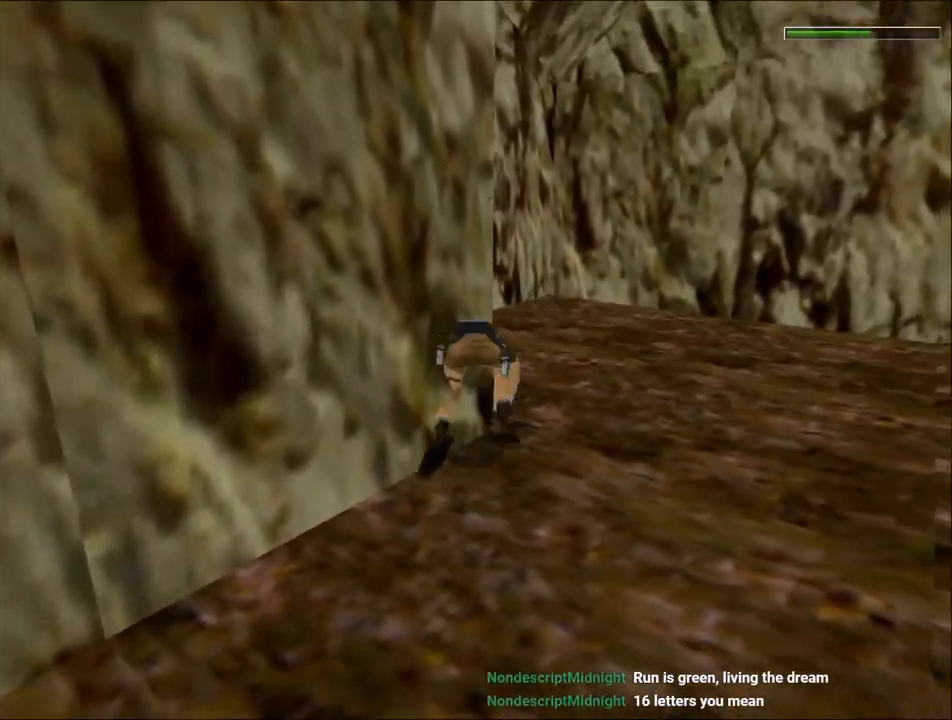
{"keys": ["up"], "events": []}
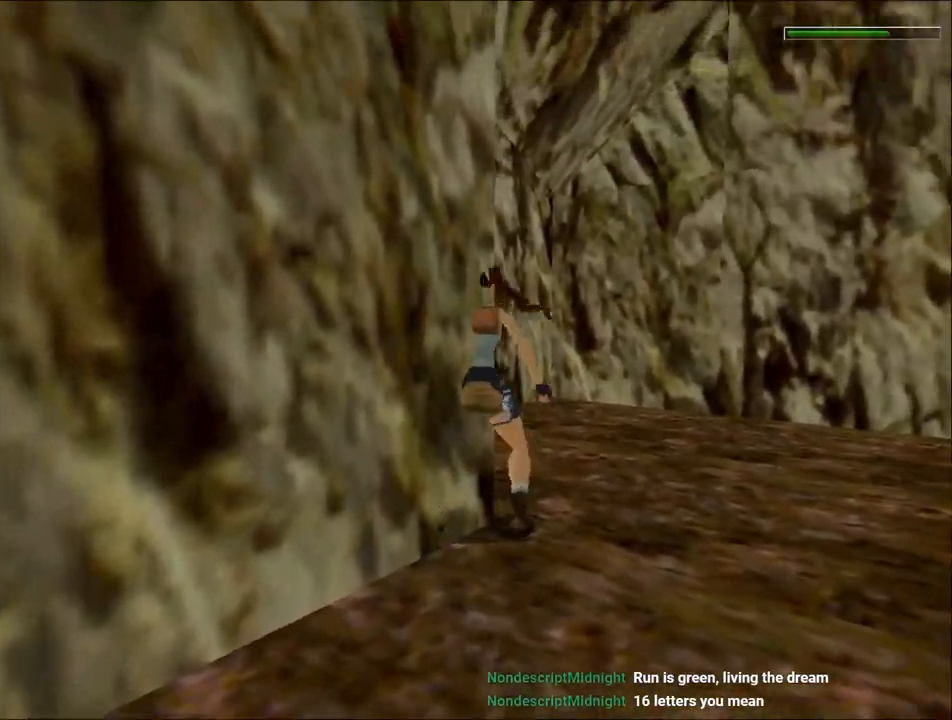
{"keys": ["right", "up"], "events": [[300, "right", "down"]]}
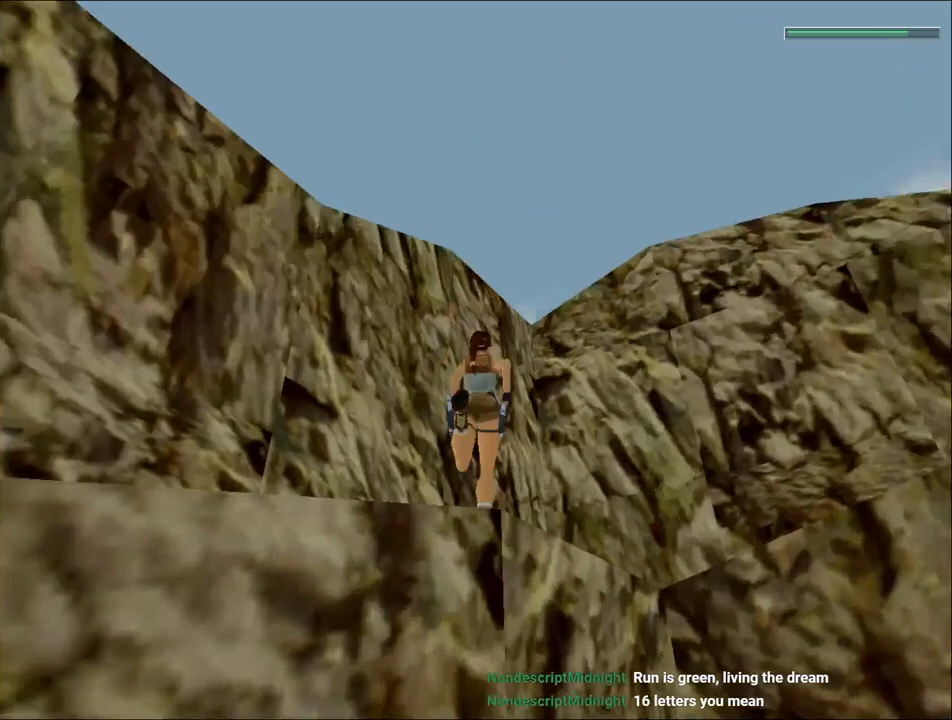
{"keys": ["right", "up"], "events": []}
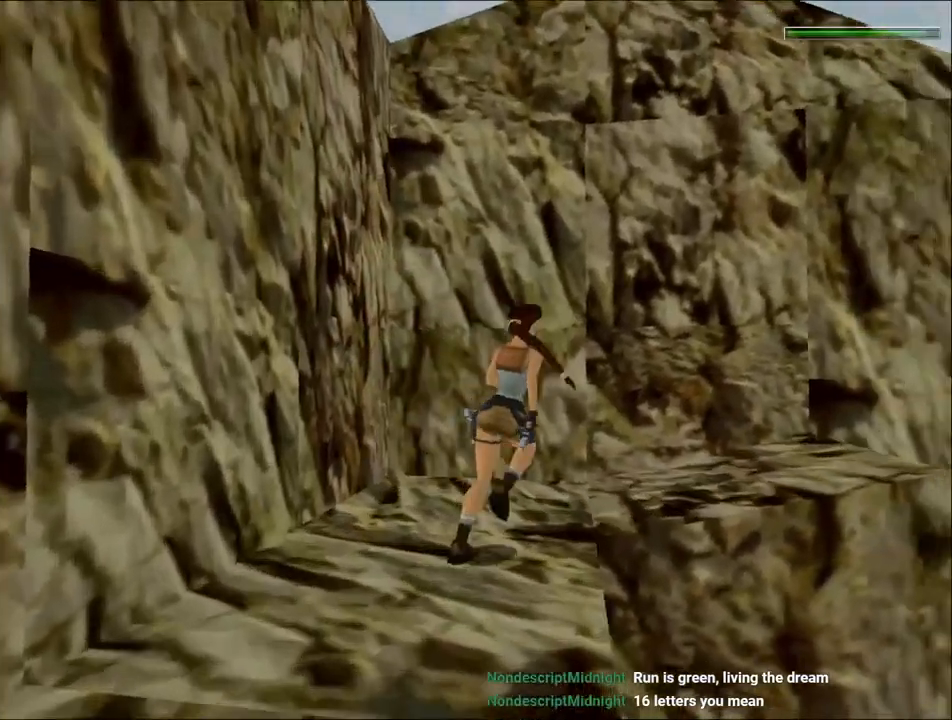
{"keys": ["dash", "right", "up"], "events": [[33, "dash", "down"], [33, "right", "up"], [167, "right", "down"]]}
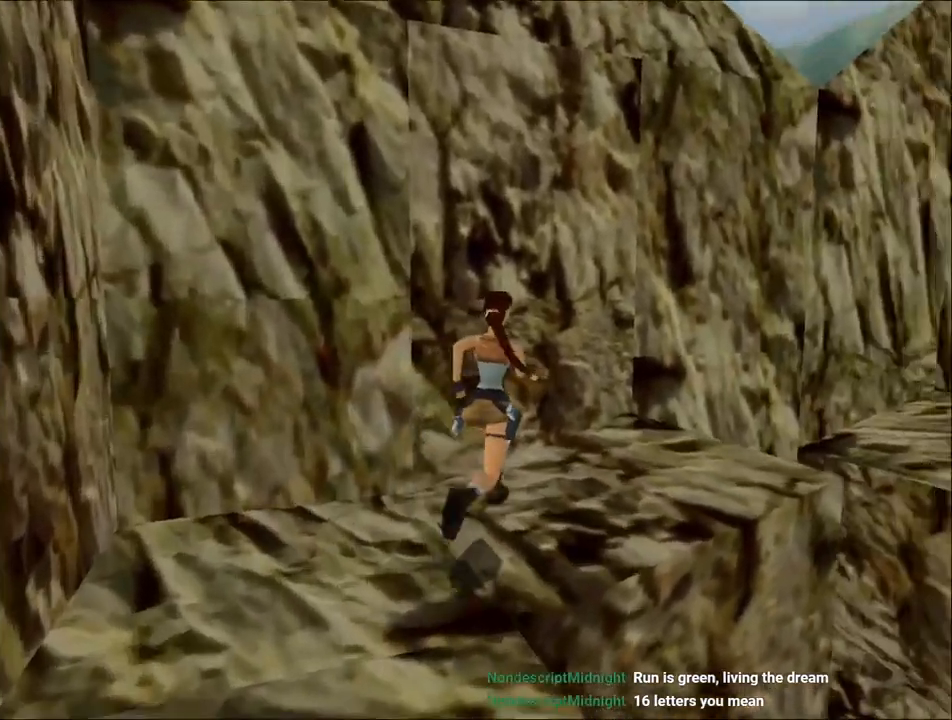
{"keys": ["dash", "right", "up"], "events": []}
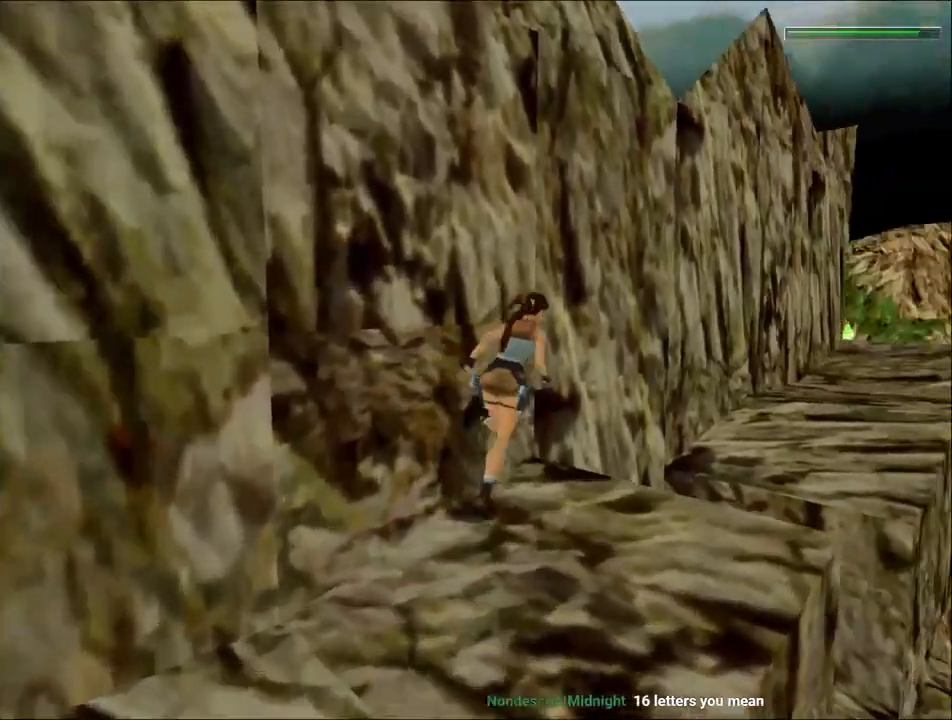
{"keys": ["action", "up"], "events": [[100, "right", "up"], [233, "left", "down"], [300, "action", "down"], [300, "dash", "up"], [400, "left", "up"], [467, "left", "down"], [500, "left", "up"]]}
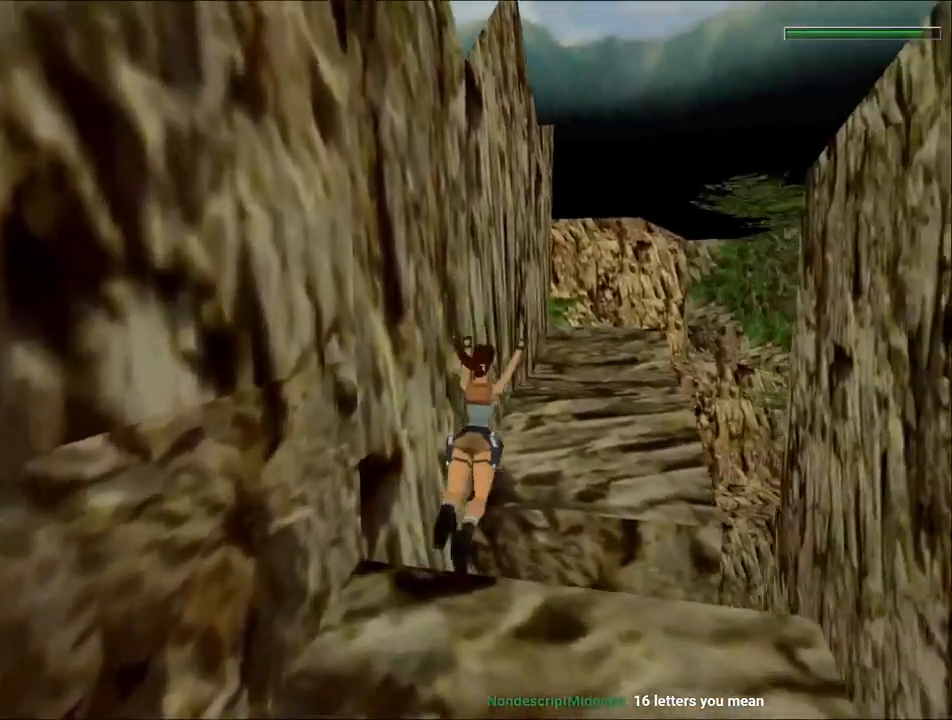
{"keys": ["action", "left"], "events": [[100, "left", "down"], [133, "up", "up"]]}
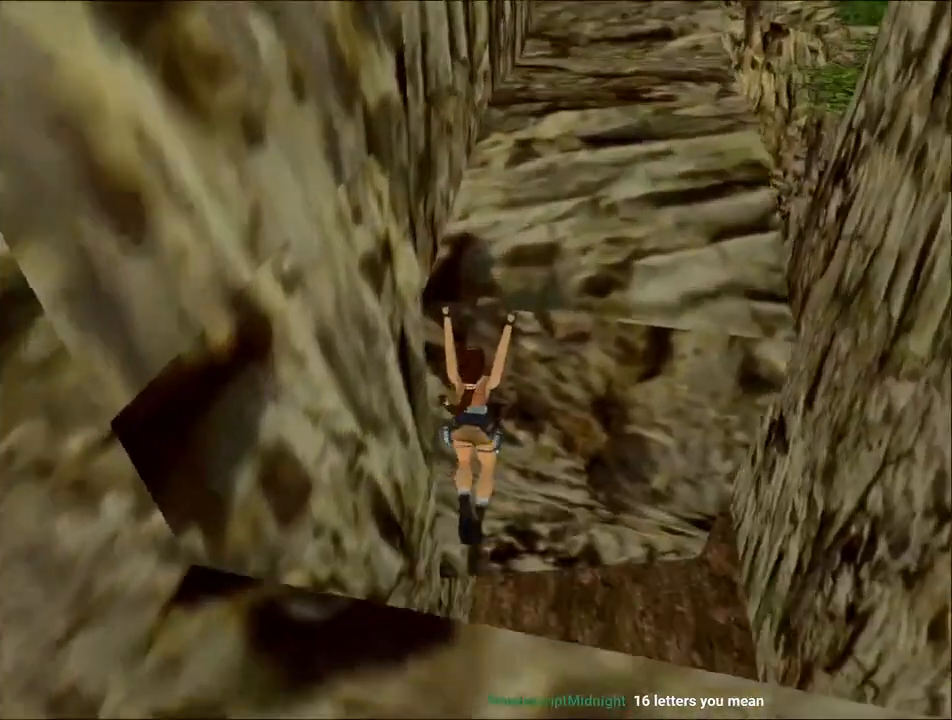
{"keys": ["action", "left"], "events": []}